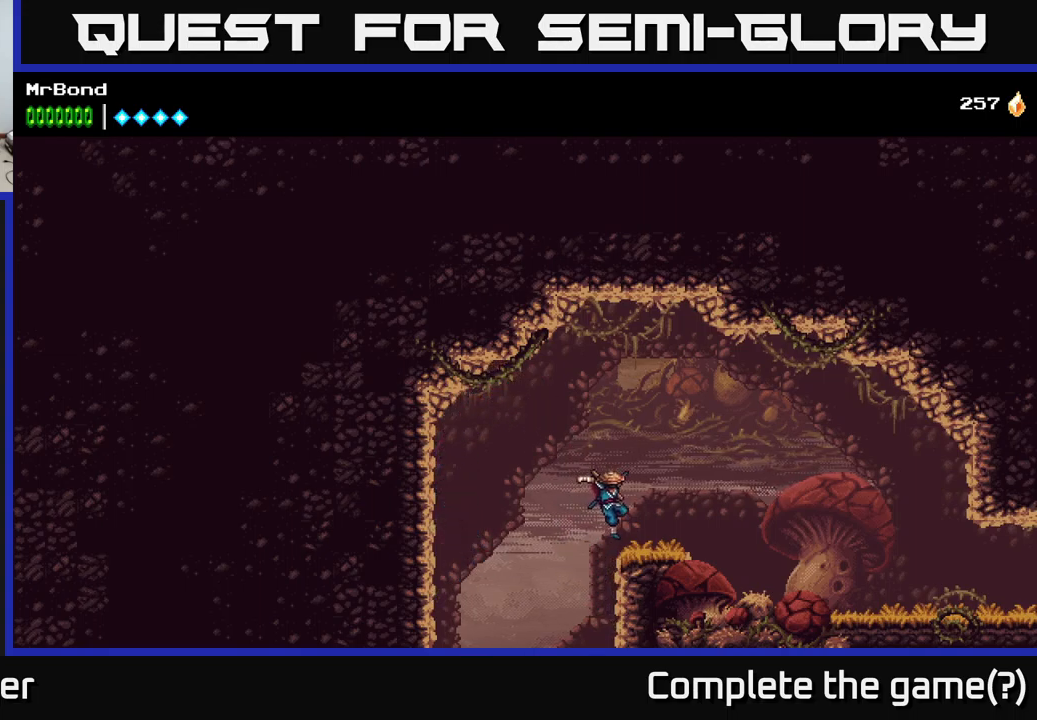
Gameplay with a controller (Xbox layout); each line is a JSON object with the inputs held at the frame after it. "events" lists button and stick changes between this image and that frame as [ms after this image, input, new state], when the widget could be followed in between. Not read: left_stick.
{"buttons": [], "right_stick": "center", "events": [[67, "DPAD_RIGHT", "up"], [234, "L1", "down"], [367, "L1", "up"]]}
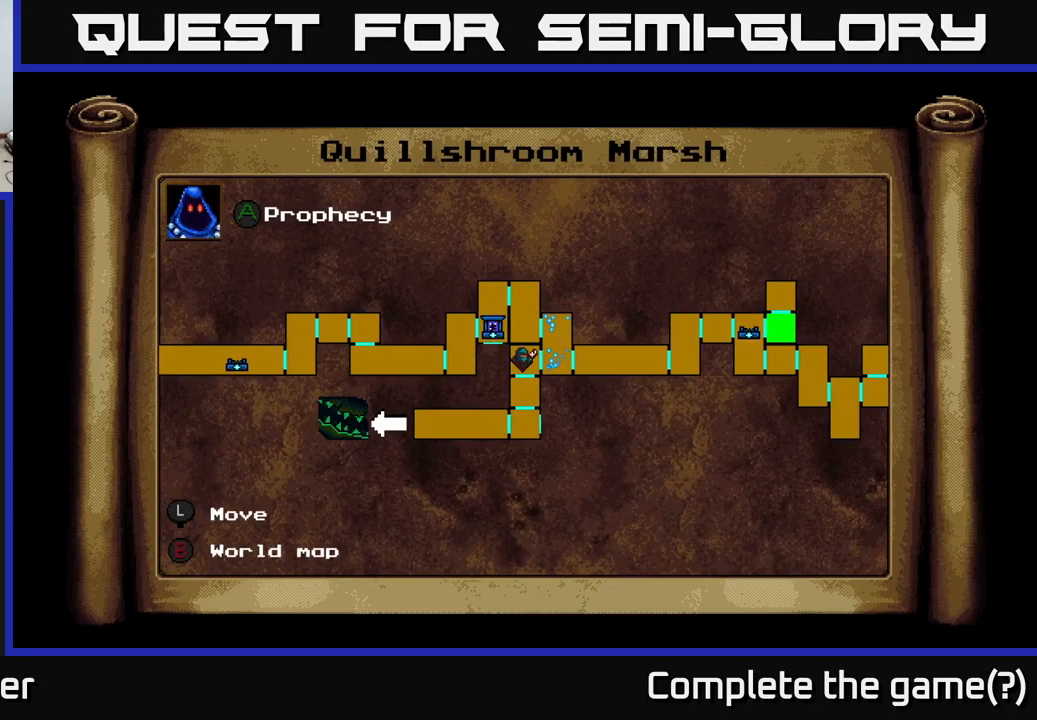
{"buttons": [], "right_stick": "center", "events": []}
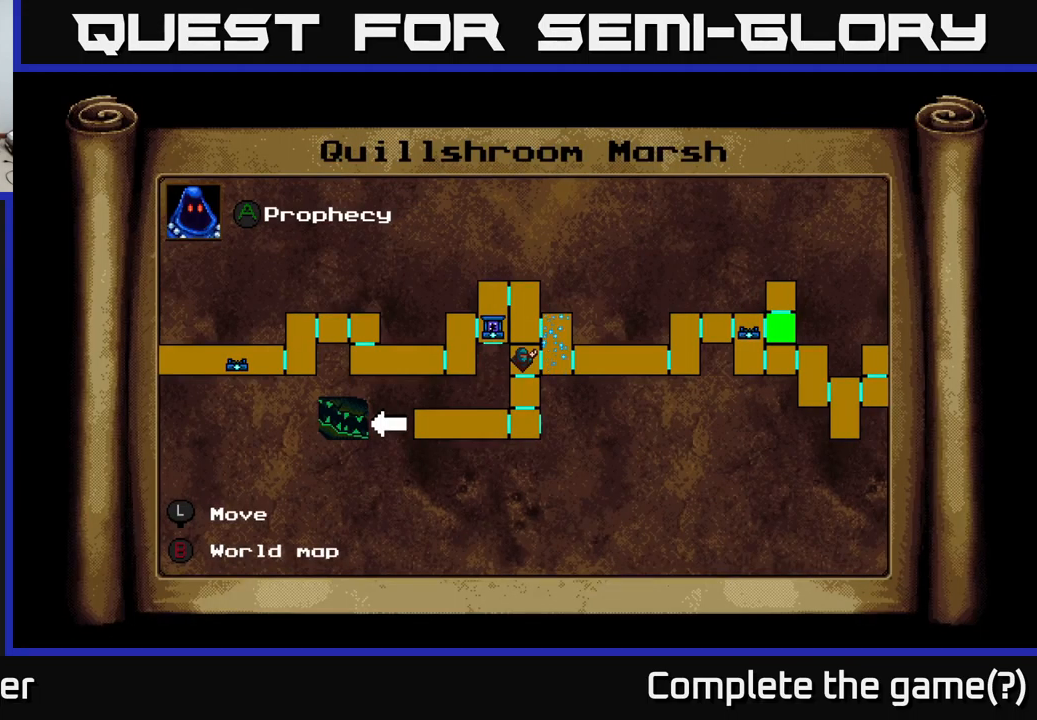
{"buttons": [], "right_stick": "center", "events": []}
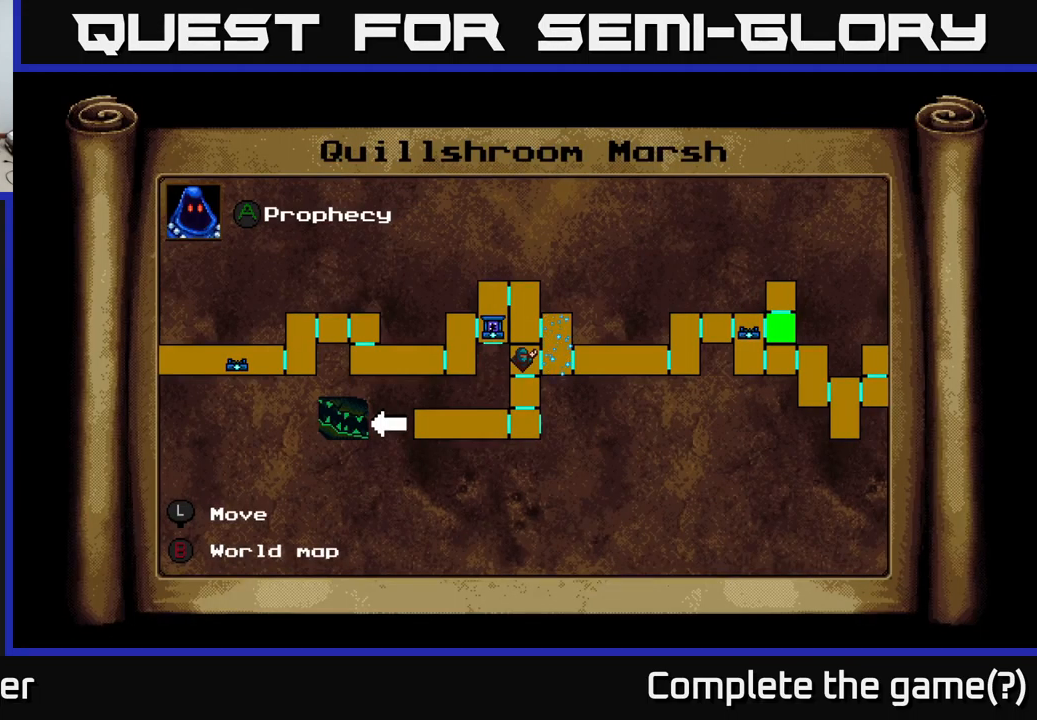
{"buttons": [], "right_stick": "center", "events": []}
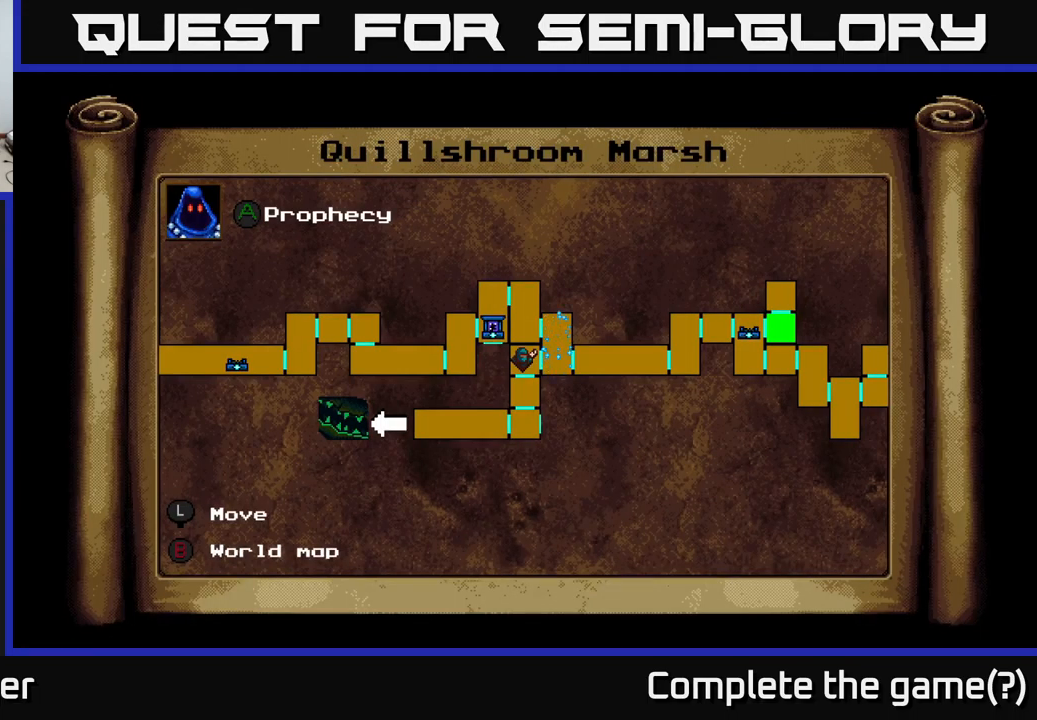
{"buttons": ["DPAD_RIGHT"], "right_stick": "center", "events": [[150, "DPAD_RIGHT", "down"]]}
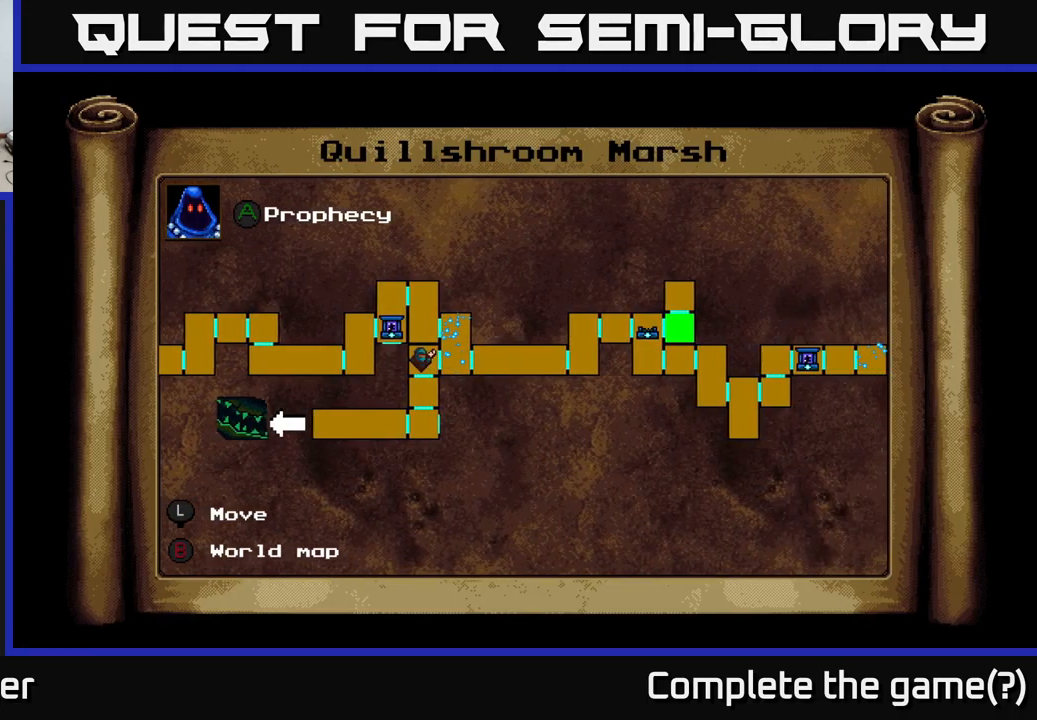
{"buttons": [], "right_stick": "center", "events": [[450, "DPAD_RIGHT", "up"]]}
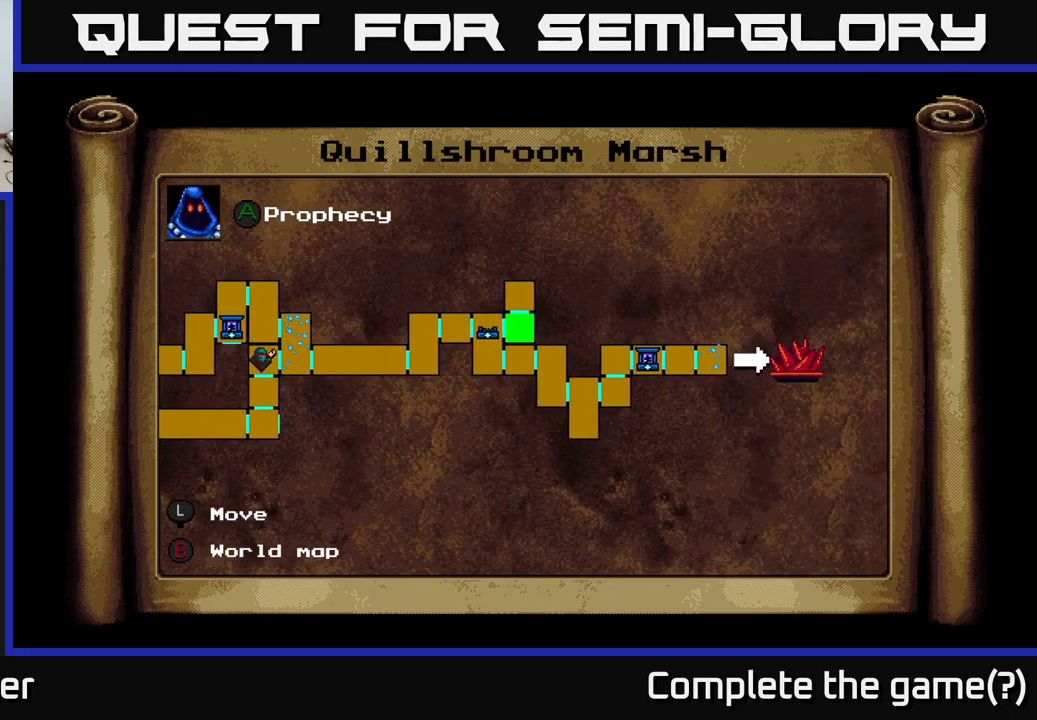
{"buttons": ["DPAD_LEFT"], "right_stick": "center", "events": [[434, "DPAD_LEFT", "down"]]}
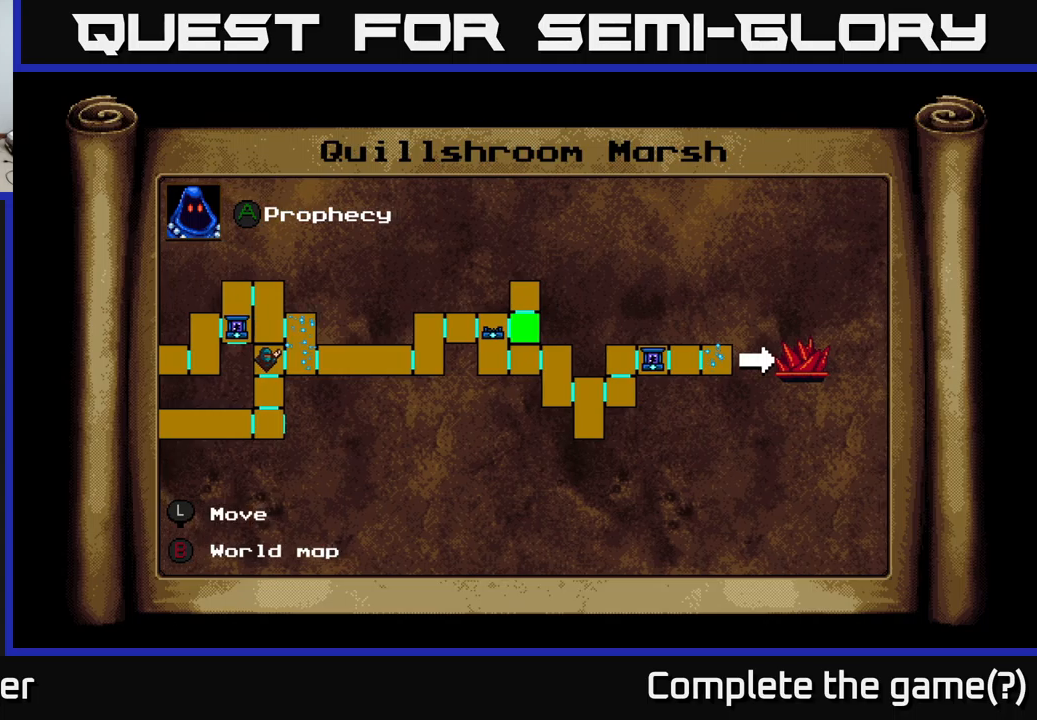
{"buttons": ["DPAD_LEFT"], "right_stick": "center", "events": []}
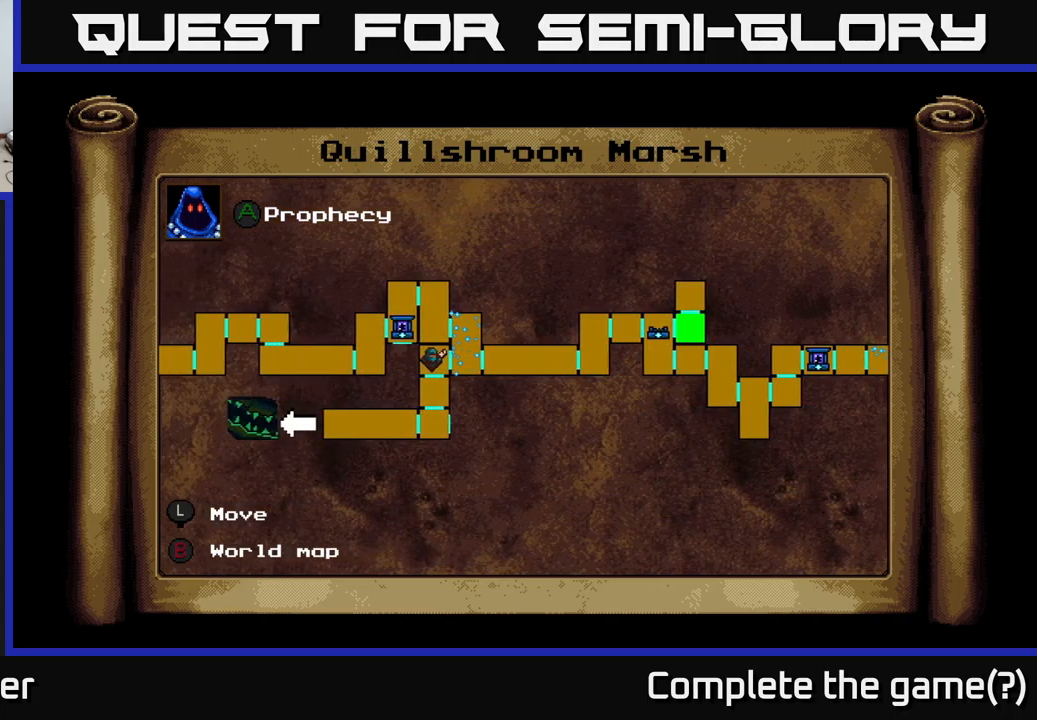
{"buttons": ["DPAD_LEFT"], "right_stick": "center", "events": []}
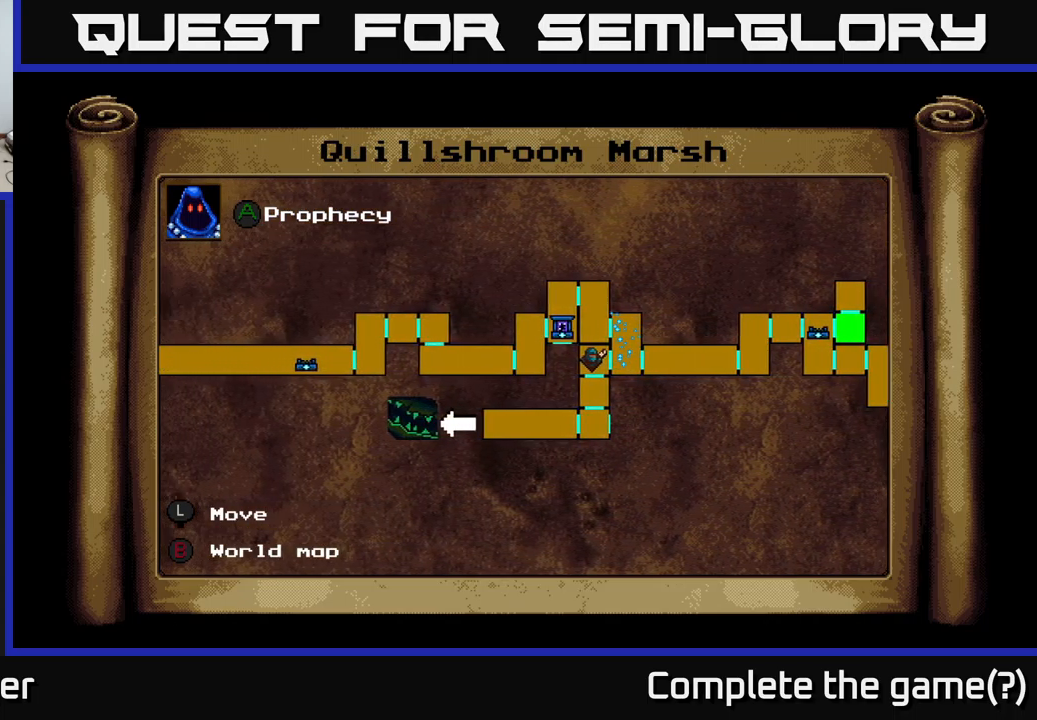
{"buttons": ["DPAD_LEFT"], "right_stick": "center", "events": []}
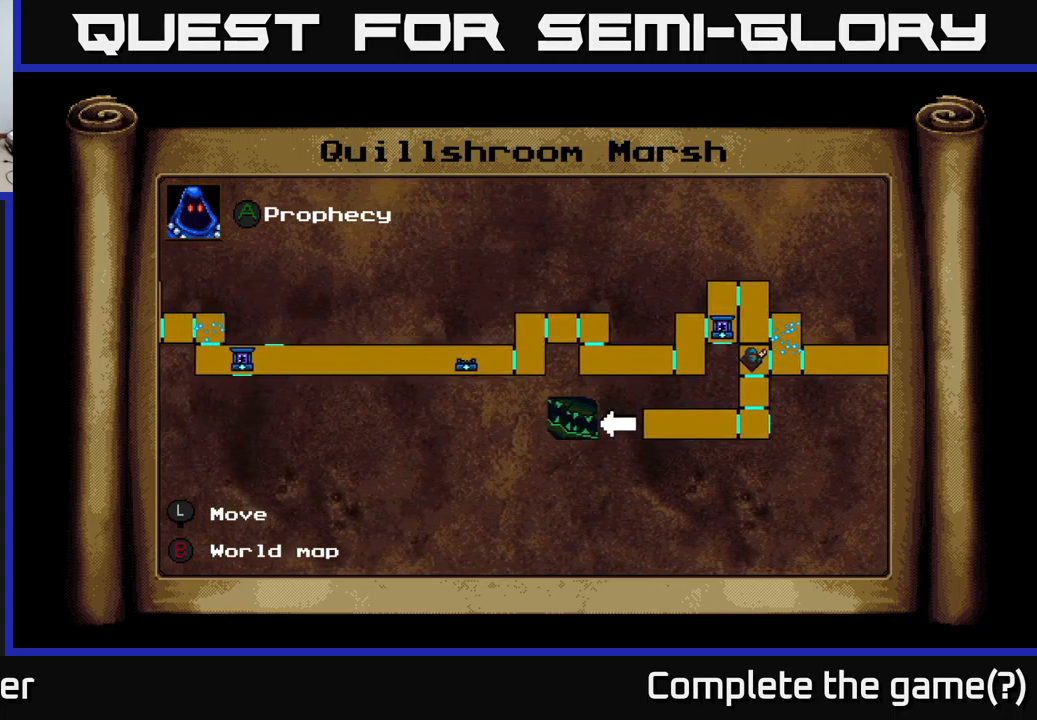
{"buttons": ["DPAD_LEFT"], "right_stick": "center", "events": [[283, "DPAD_LEFT", "up"], [416, "DPAD_LEFT", "down"]]}
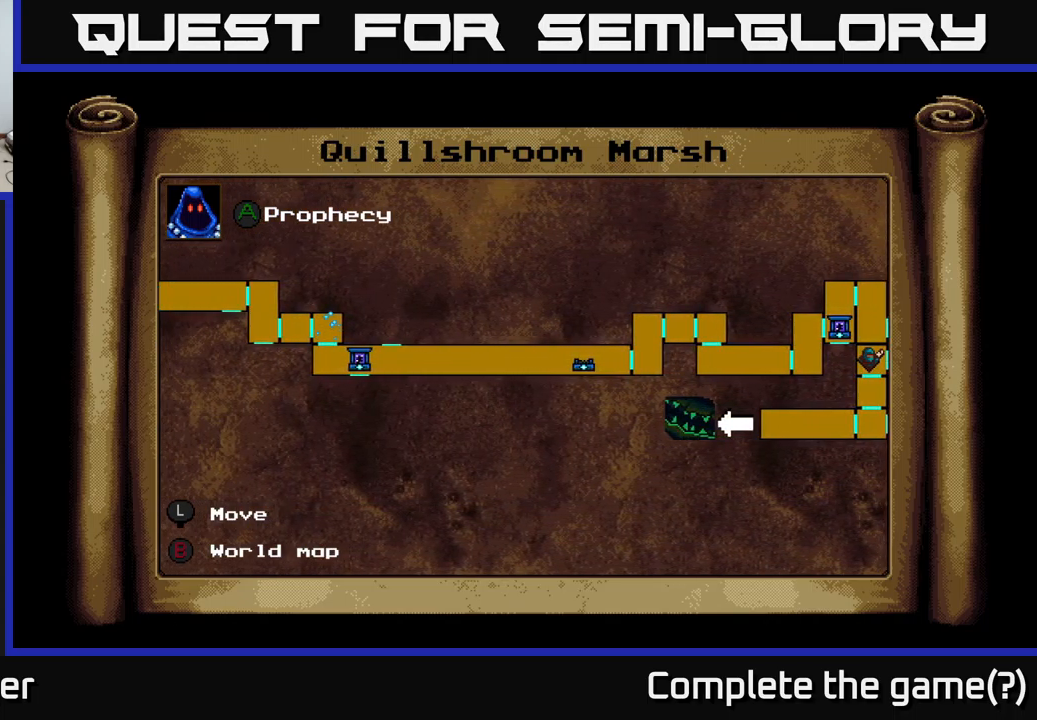
{"buttons": ["DPAD_LEFT"], "right_stick": "center", "events": [[100, "DPAD_UP", "down"], [300, "DPAD_UP", "up"]]}
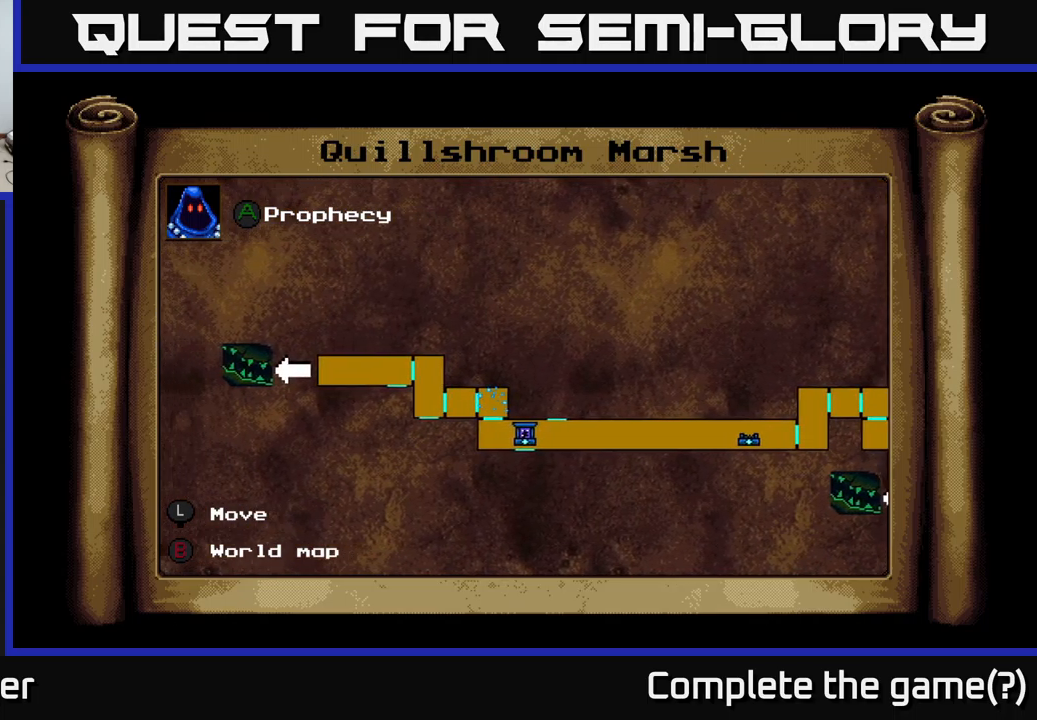
{"buttons": [], "right_stick": "center", "events": [[50, "DPAD_LEFT", "up"]]}
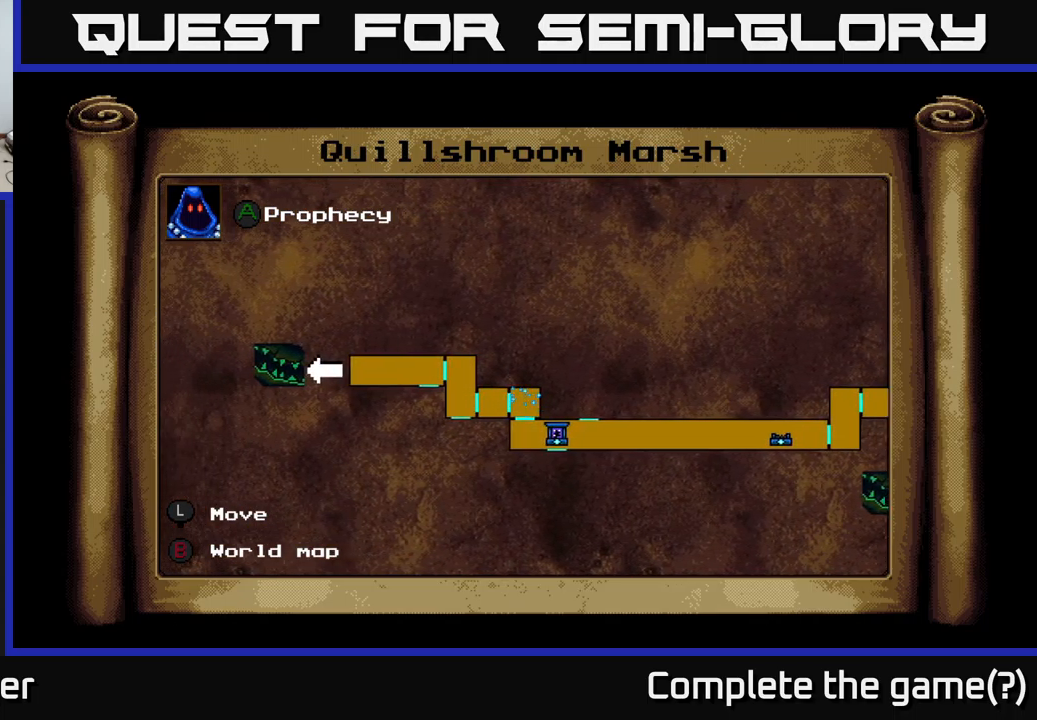
{"buttons": ["DPAD_RIGHT"], "right_stick": "center", "events": [[83, "DPAD_RIGHT", "down"]]}
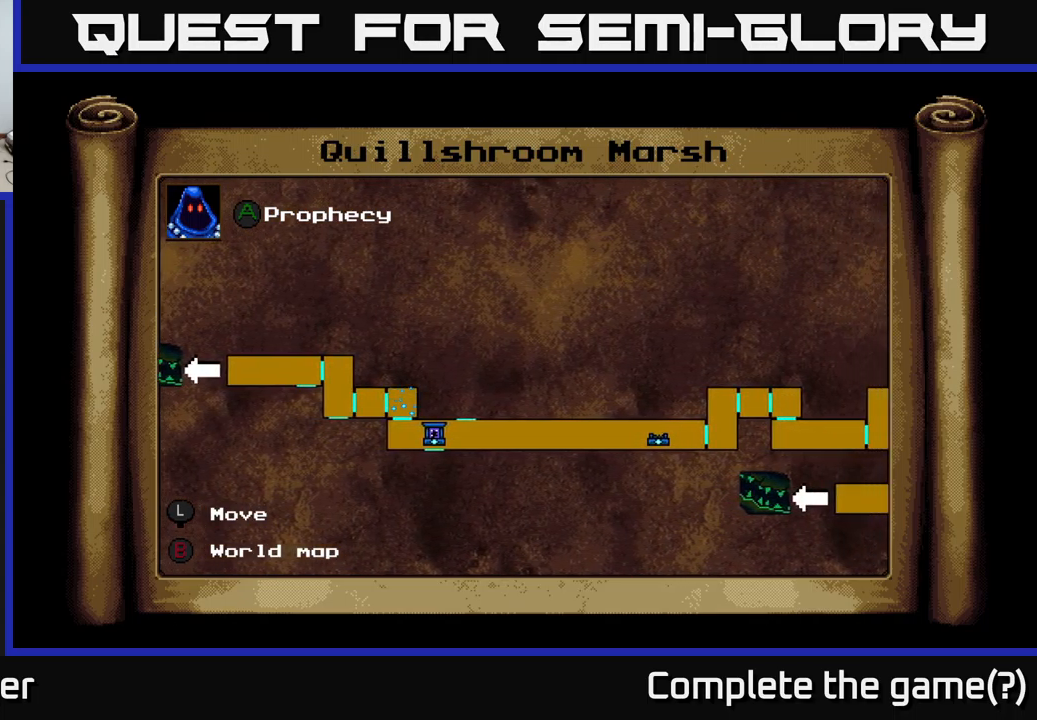
{"buttons": ["DPAD_RIGHT"], "right_stick": "center", "events": []}
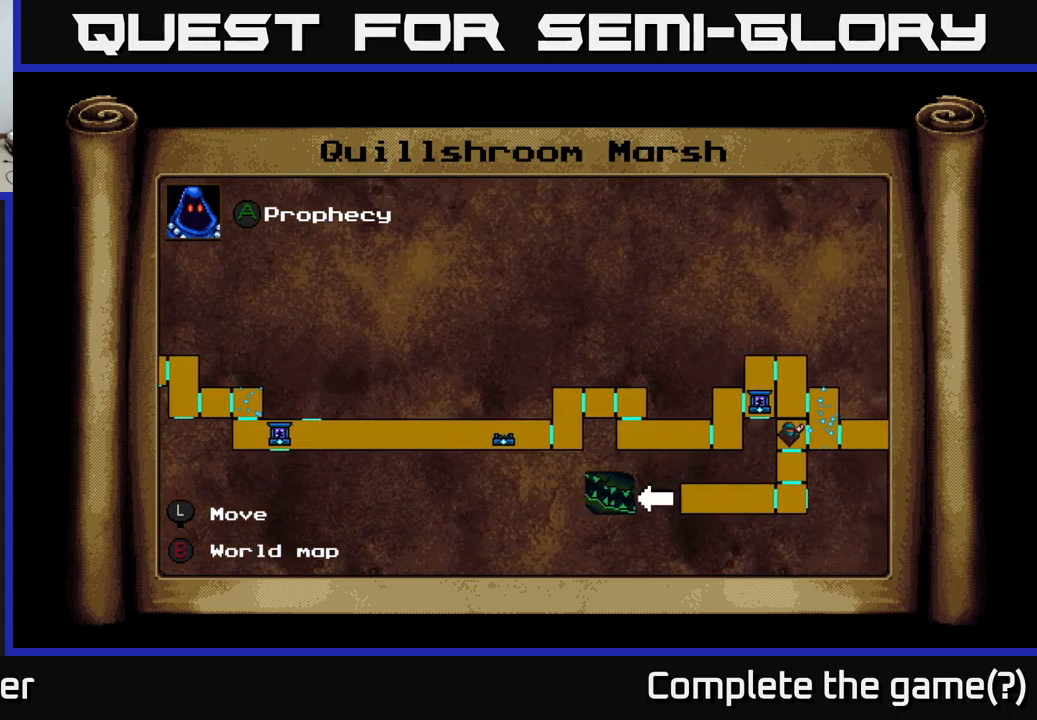
{"buttons": [], "right_stick": "center", "events": [[483, "DPAD_RIGHT", "up"]]}
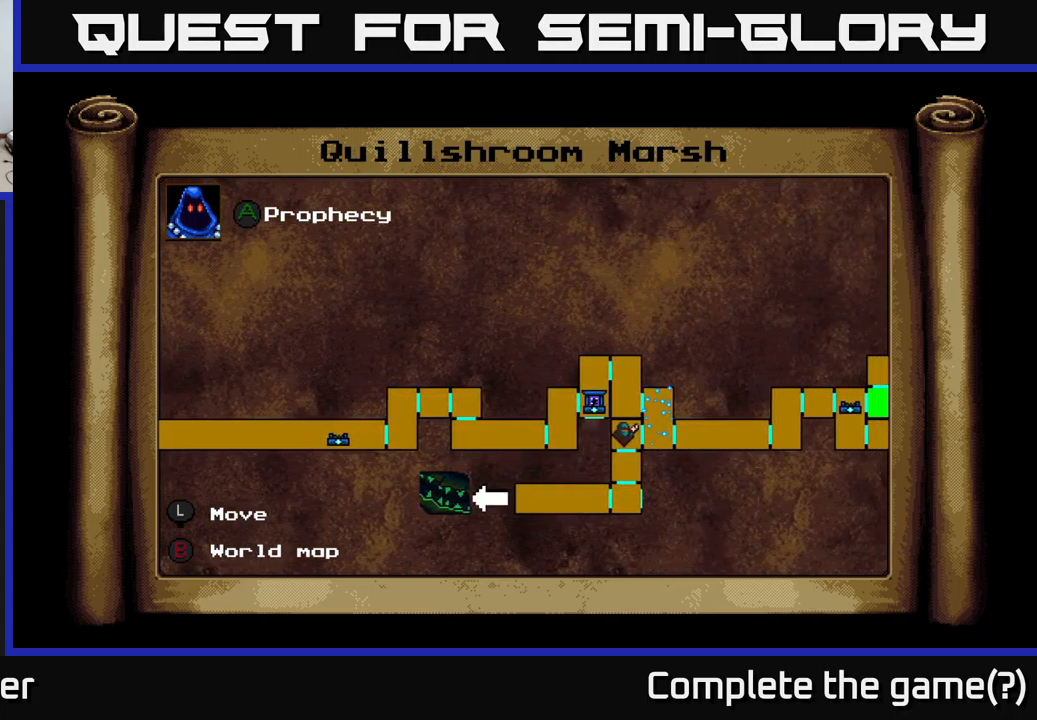
{"buttons": ["DPAD_LEFT"], "right_stick": "center", "events": [[83, "L1", "down"], [233, "L1", "up"], [432, "DPAD_LEFT", "down"]]}
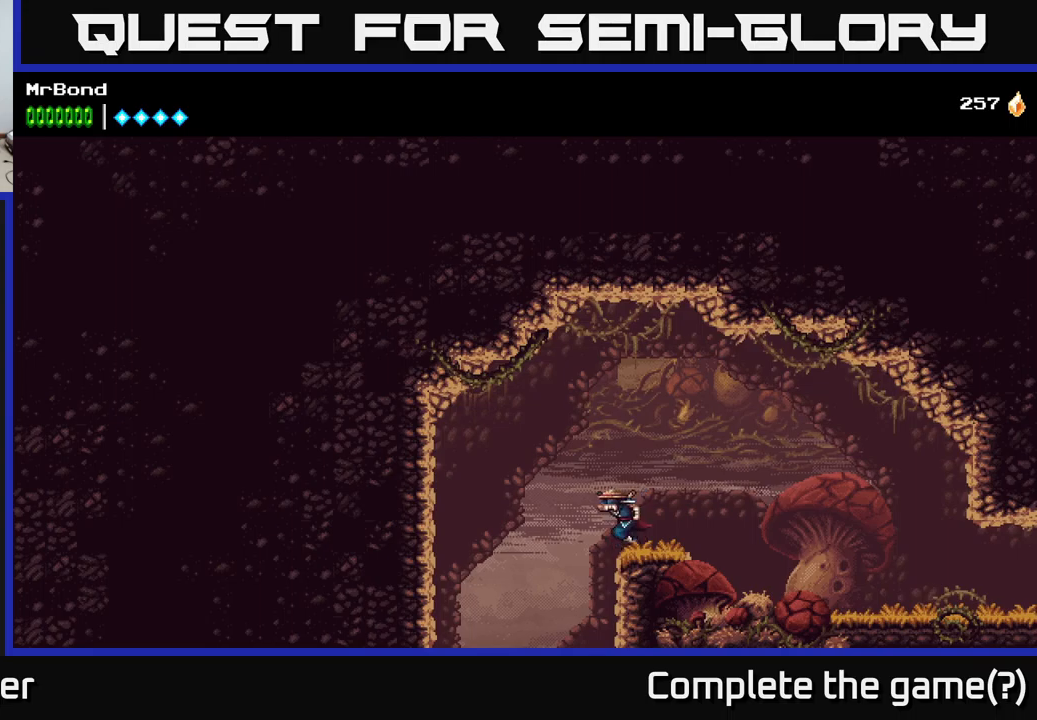
{"buttons": [], "right_stick": "center", "events": [[250, "DPAD_DOWN", "down"], [250, "DPAD_LEFT", "up"], [333, "A", "down"], [467, "A", "up"], [500, "DPAD_DOWN", "up"]]}
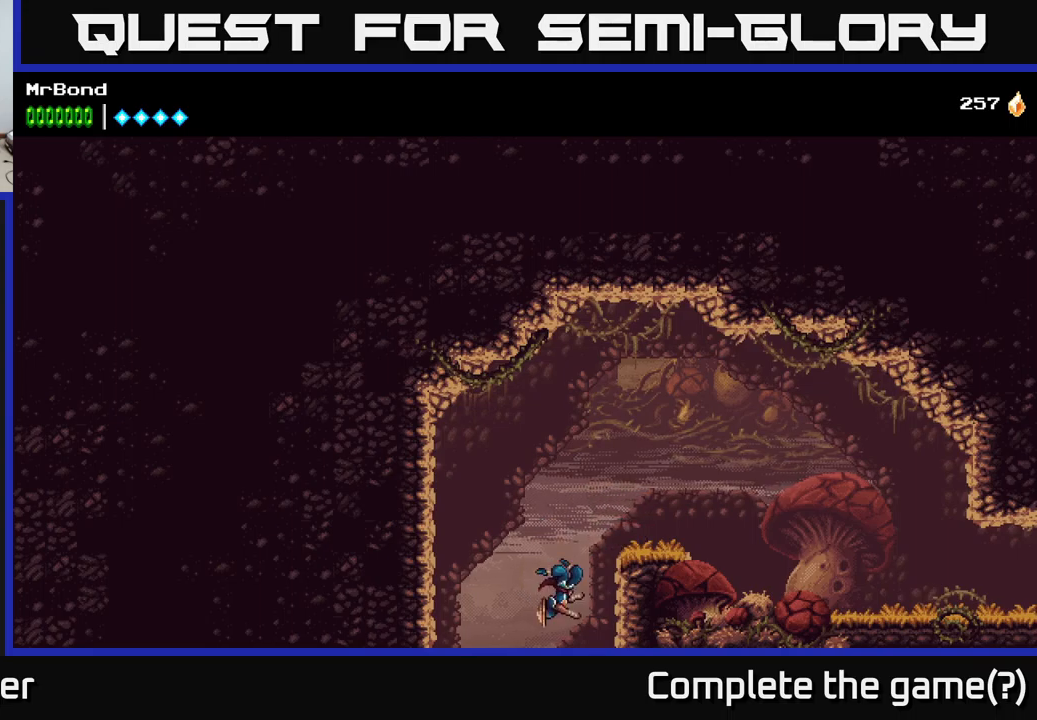
{"buttons": [], "right_stick": "center", "events": []}
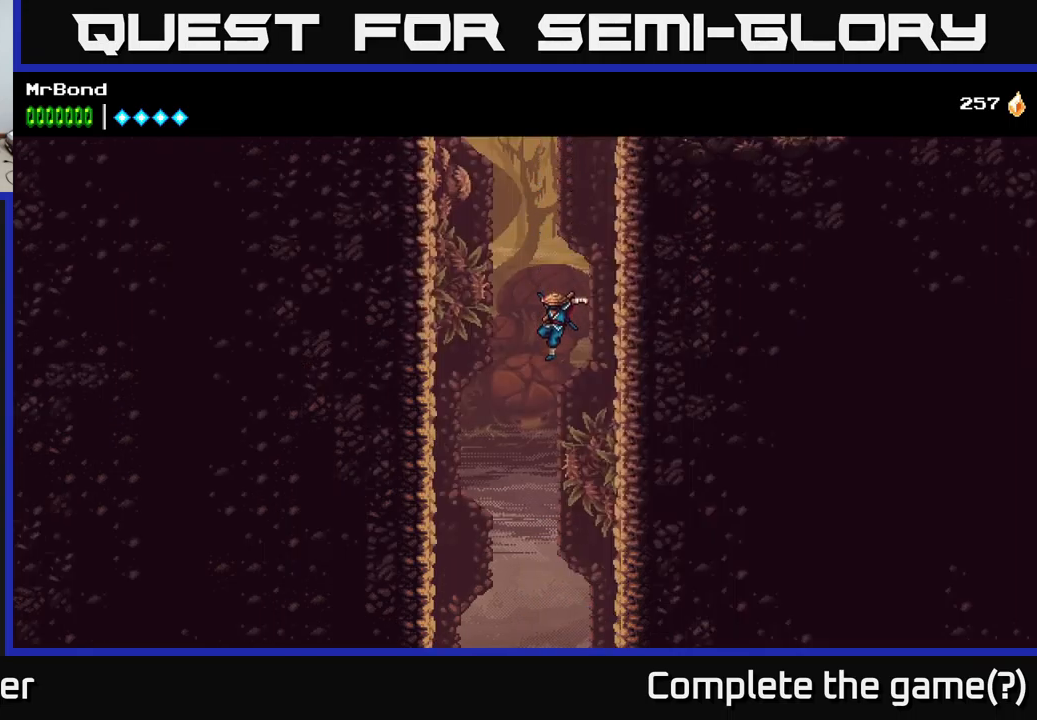
{"buttons": [], "right_stick": "center", "events": []}
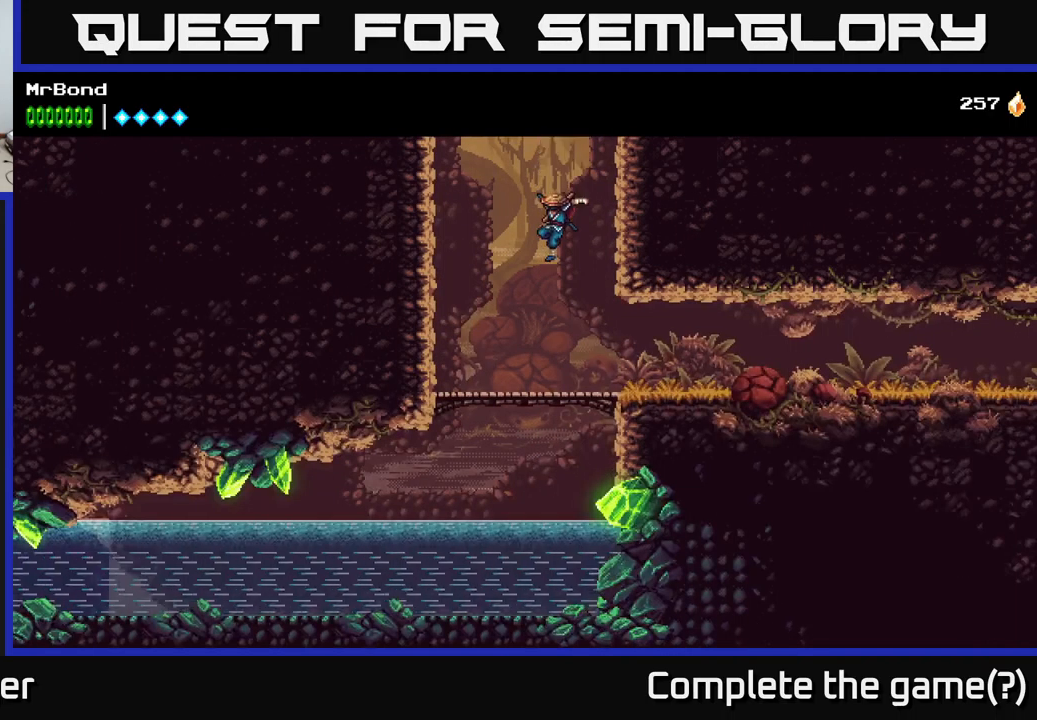
{"buttons": ["A", "DPAD_RIGHT"], "right_stick": "center", "events": [[17, "DPAD_RIGHT", "down"], [400, "A", "down"]]}
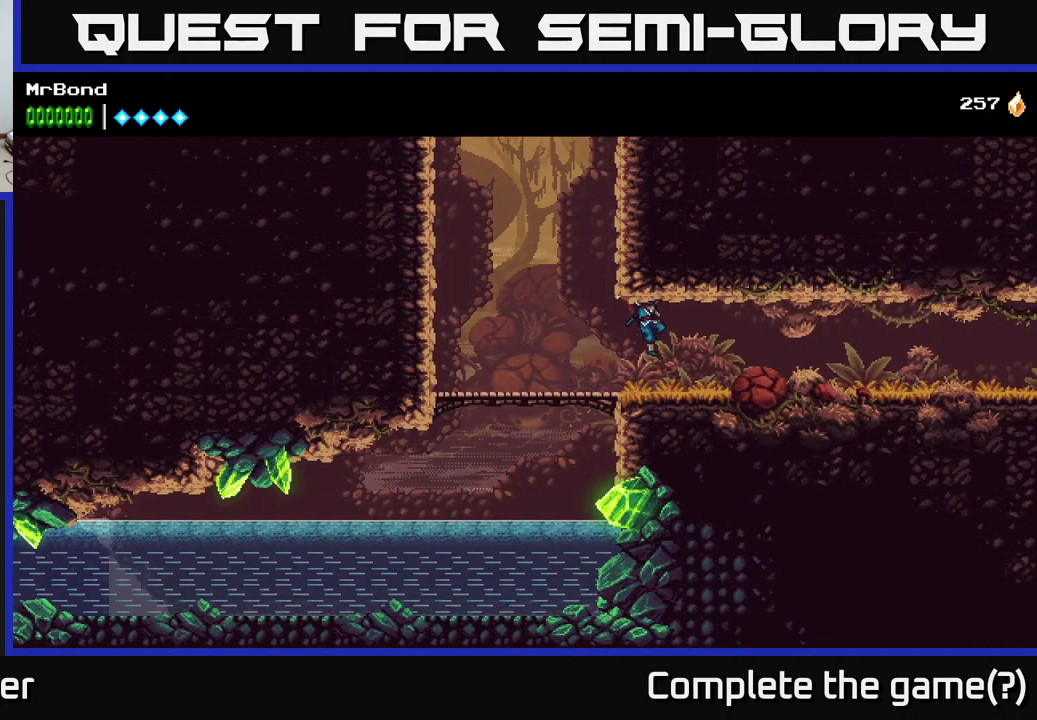
{"buttons": ["DPAD_RIGHT"], "right_stick": "center", "events": [[33, "A", "up"]]}
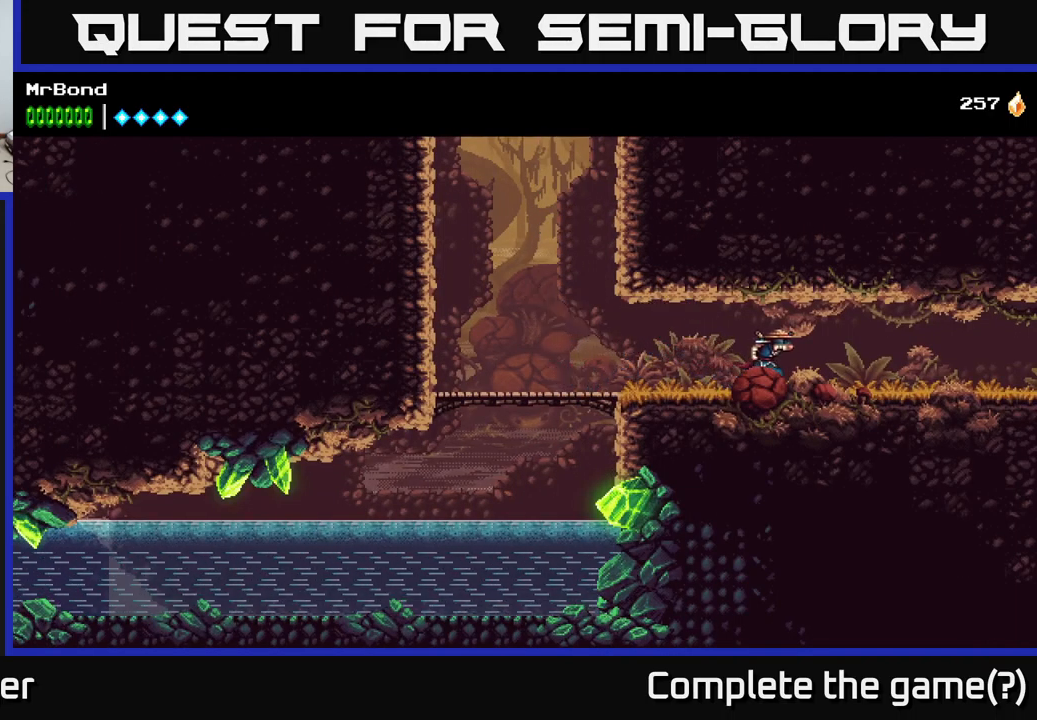
{"buttons": ["DPAD_RIGHT"], "right_stick": "center", "events": []}
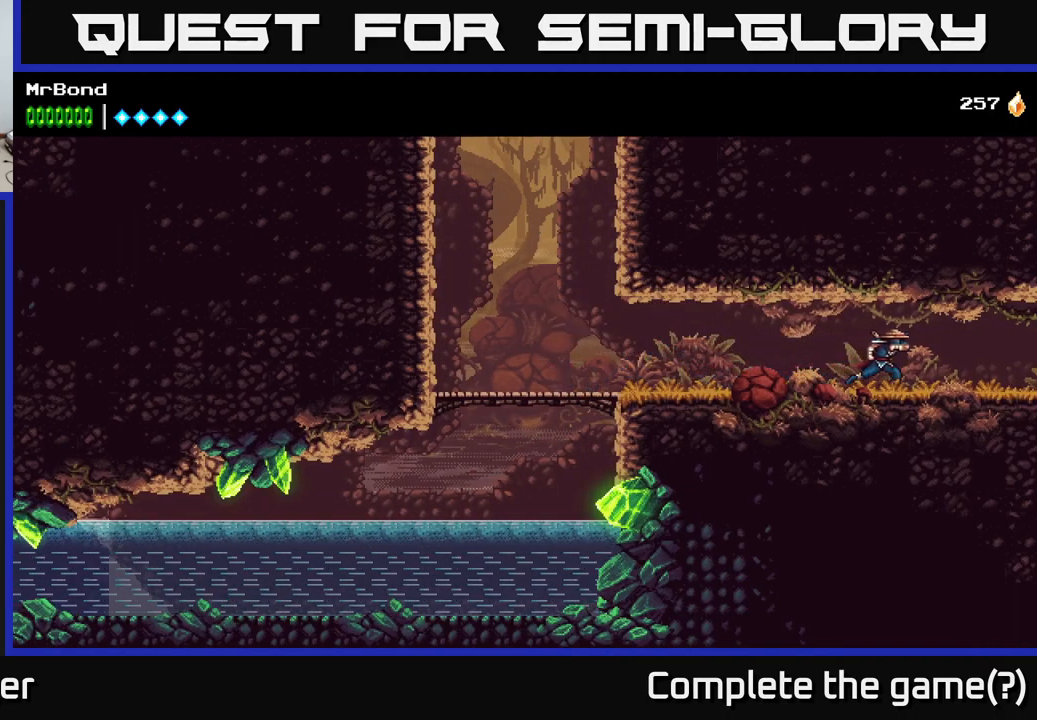
{"buttons": ["DPAD_RIGHT"], "right_stick": "center", "events": []}
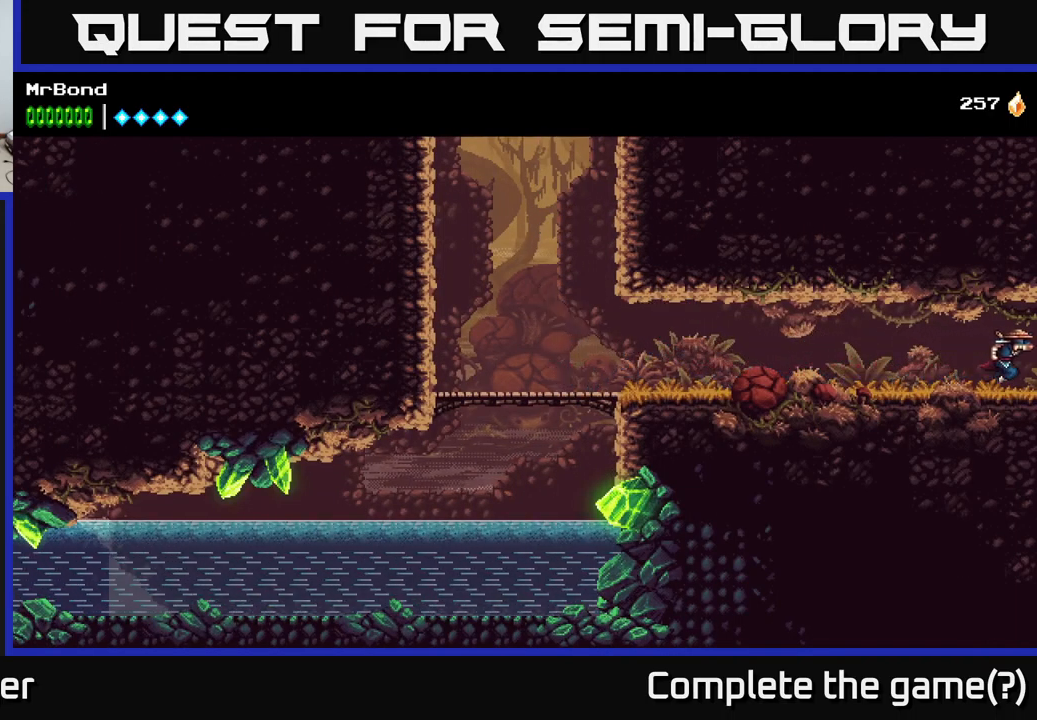
{"buttons": ["DPAD_RIGHT"], "right_stick": "center", "events": []}
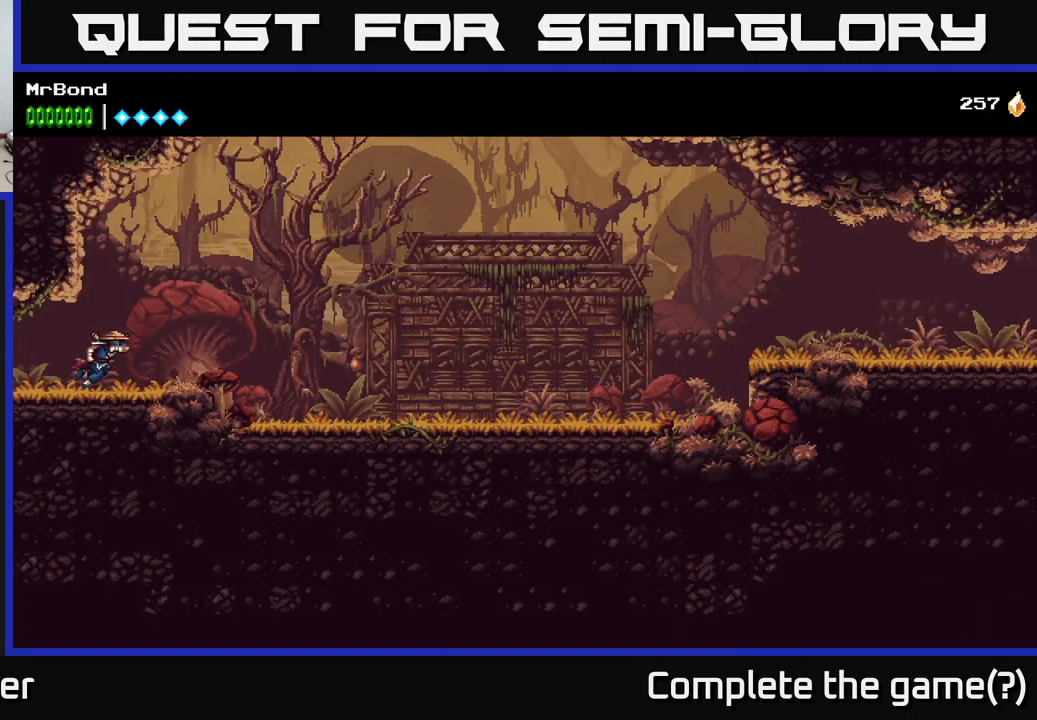
{"buttons": ["A", "DPAD_RIGHT"], "right_stick": "center", "events": [[400, "A", "down"]]}
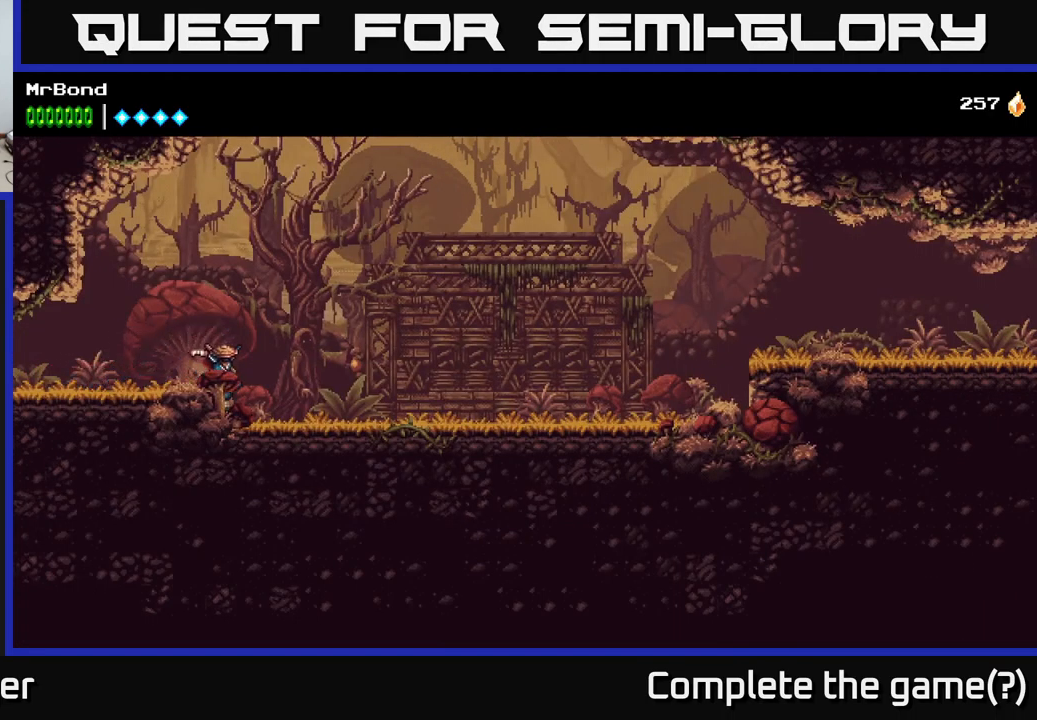
{"buttons": ["DPAD_RIGHT"], "right_stick": "center", "events": [[317, "A", "up"]]}
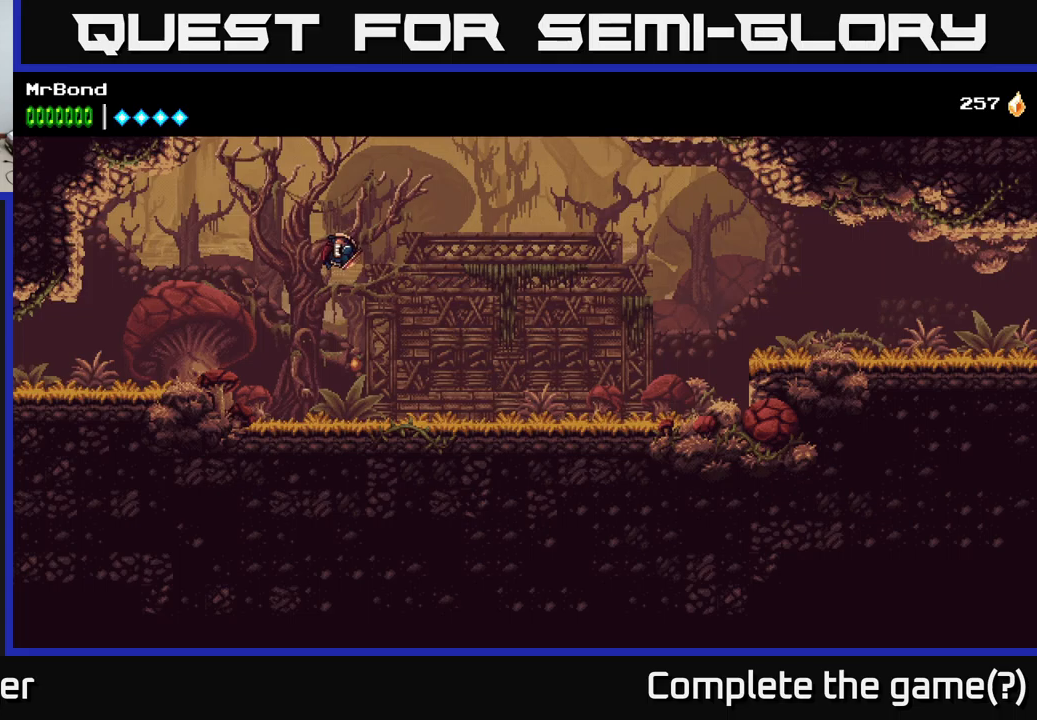
{"buttons": ["DPAD_RIGHT"], "right_stick": "center", "events": []}